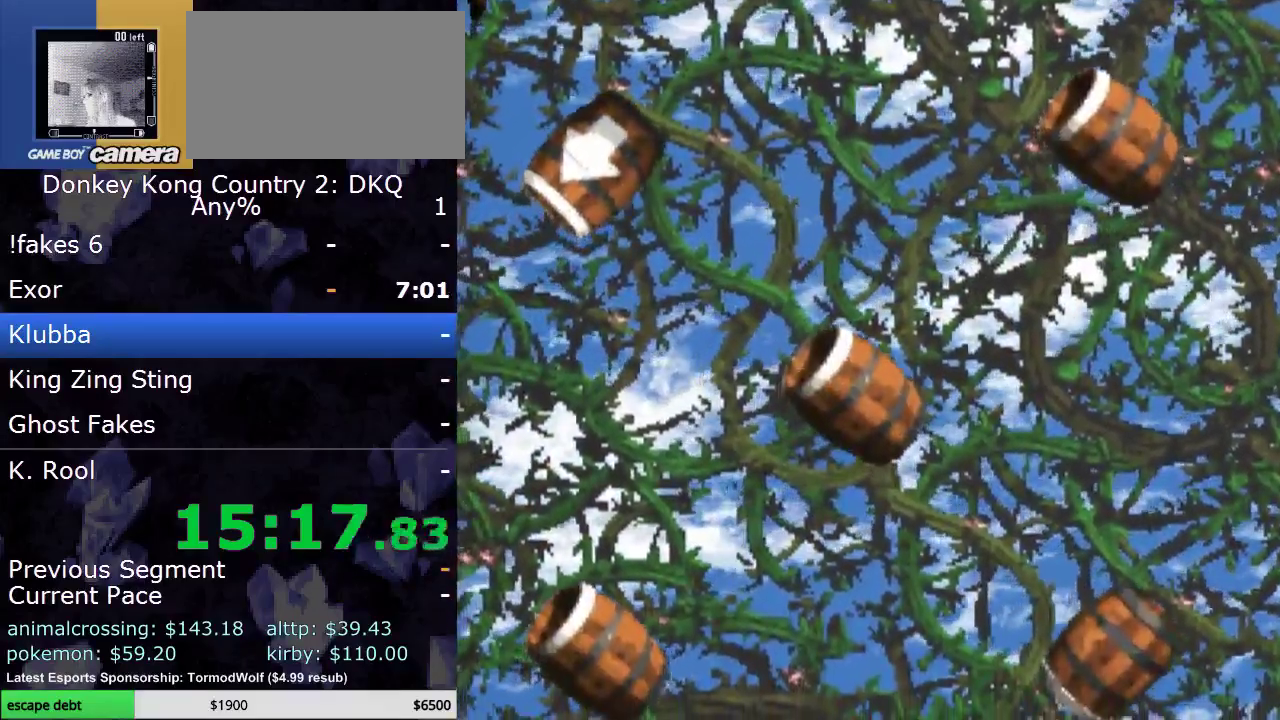
Gameplay with a controller (Nintendo layout); each line is a JSON object with the inputs held at the frame after it. "events" lists button and stick changes between this image and that frame as [ms after this image, input, new state], when the widget could be followed in between. Not read: L3 R3.
{"buttons": ["B", "Y"], "events": [[450, "B", "down"]]}
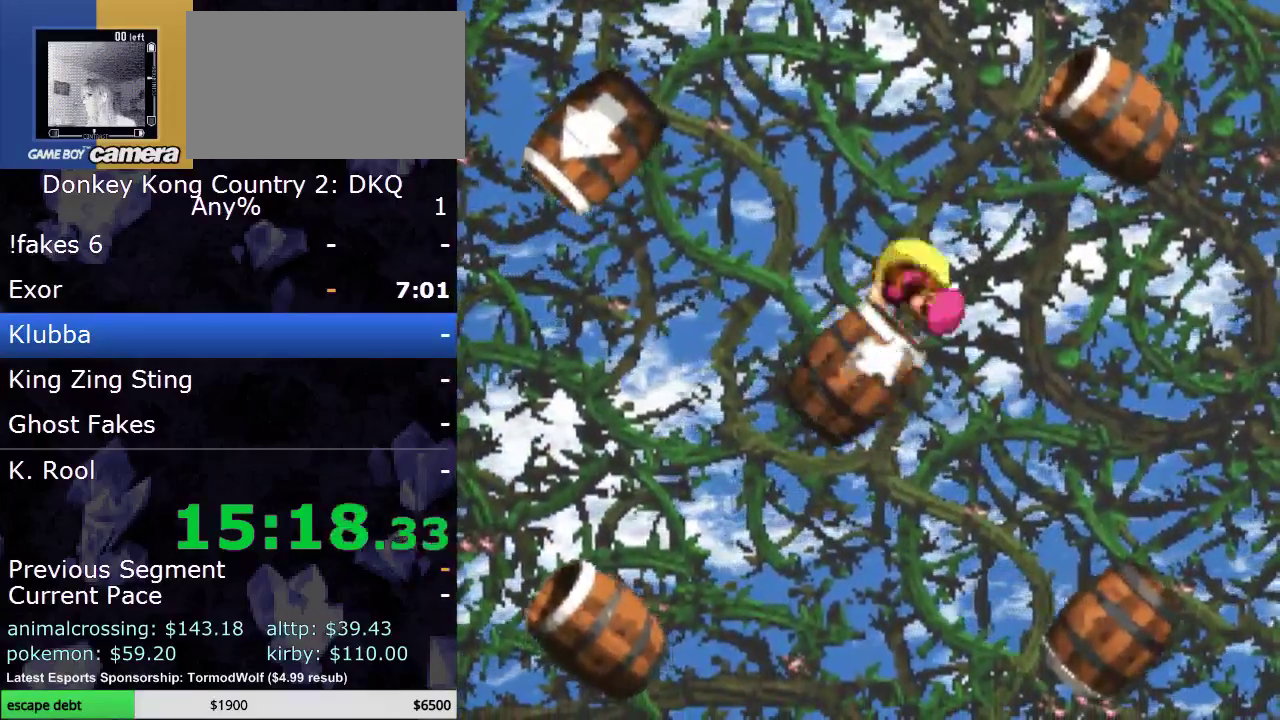
{"buttons": ["Y"], "events": [[83, "B", "up"]]}
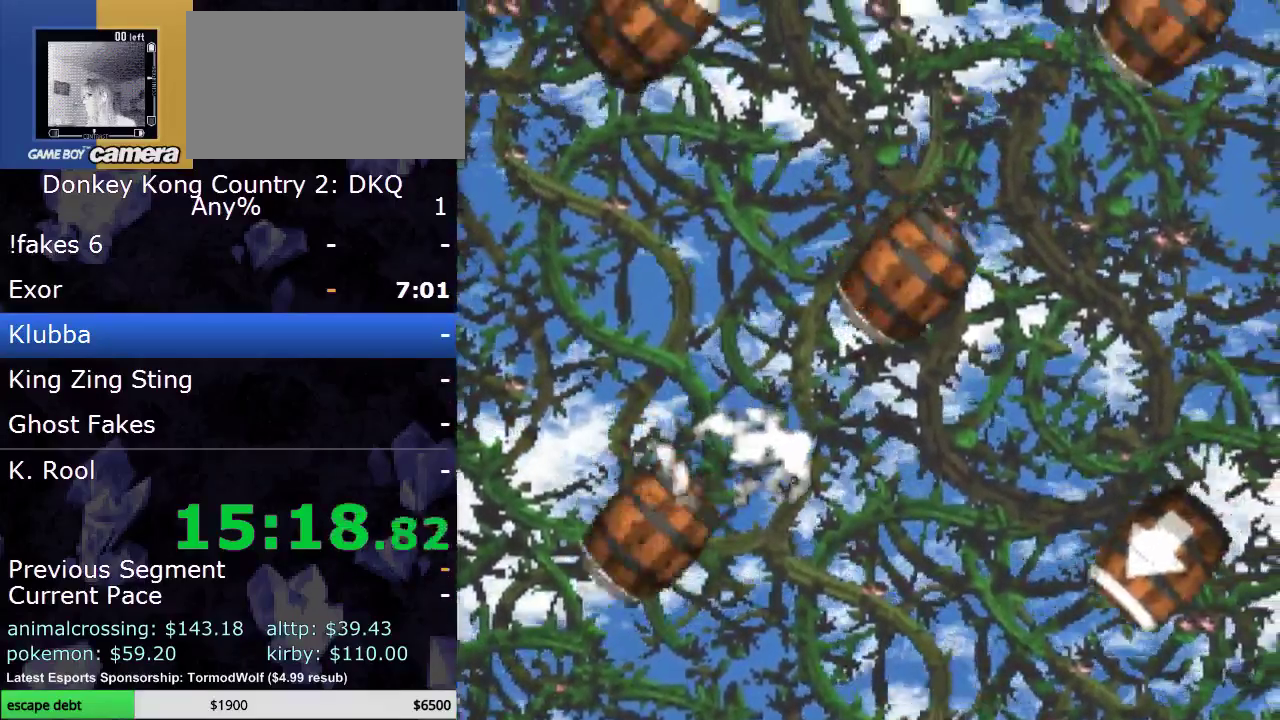
{"buttons": ["Y"], "events": []}
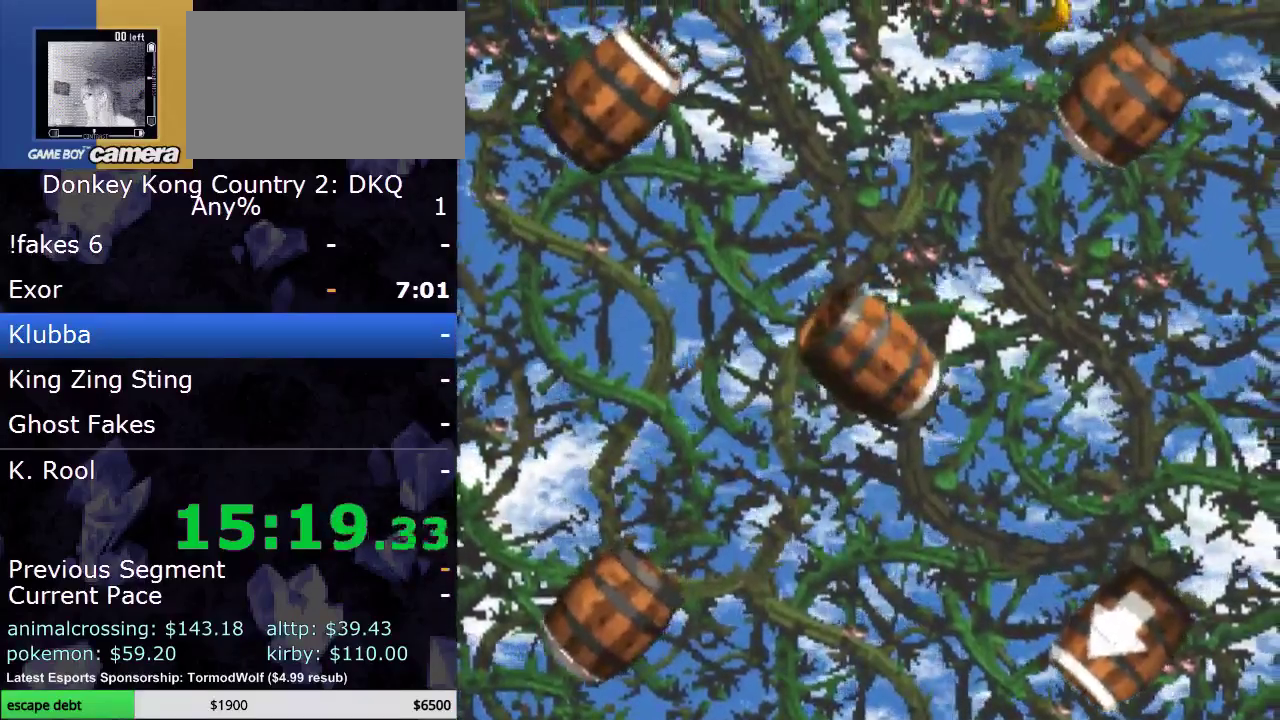
{"buttons": ["Y"], "events": []}
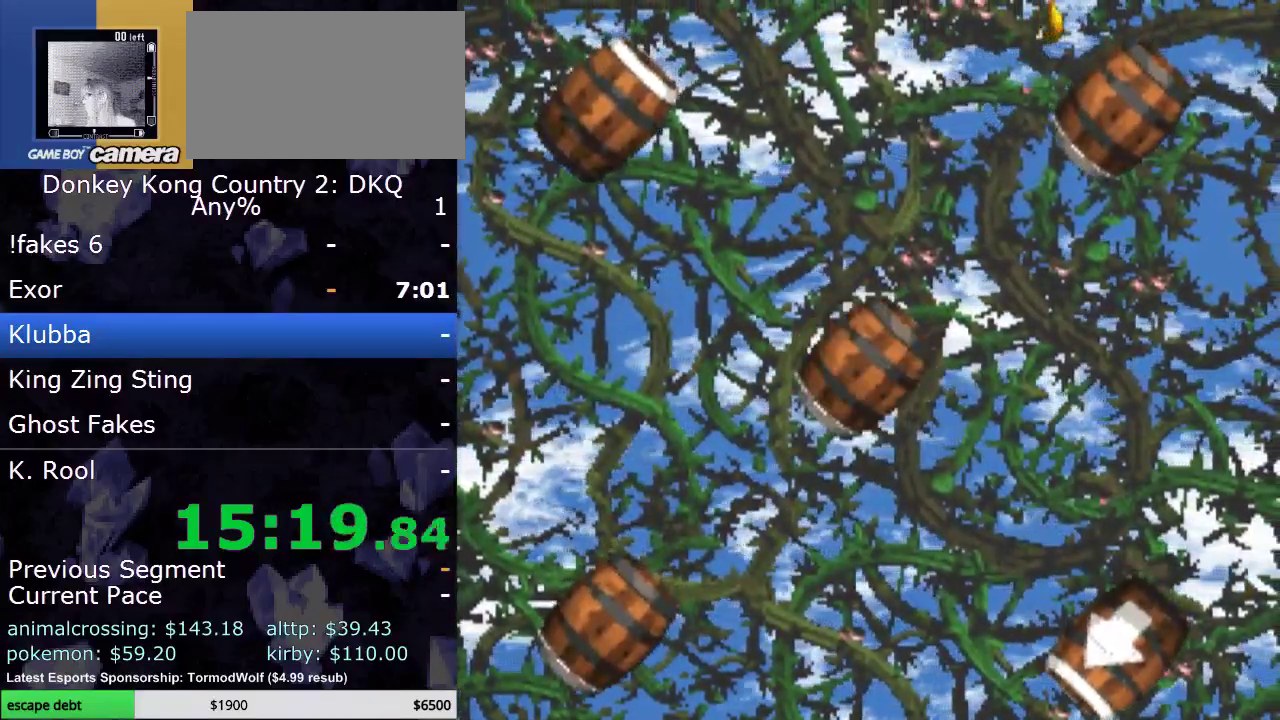
{"buttons": ["B", "Y"], "events": [[450, "B", "down"]]}
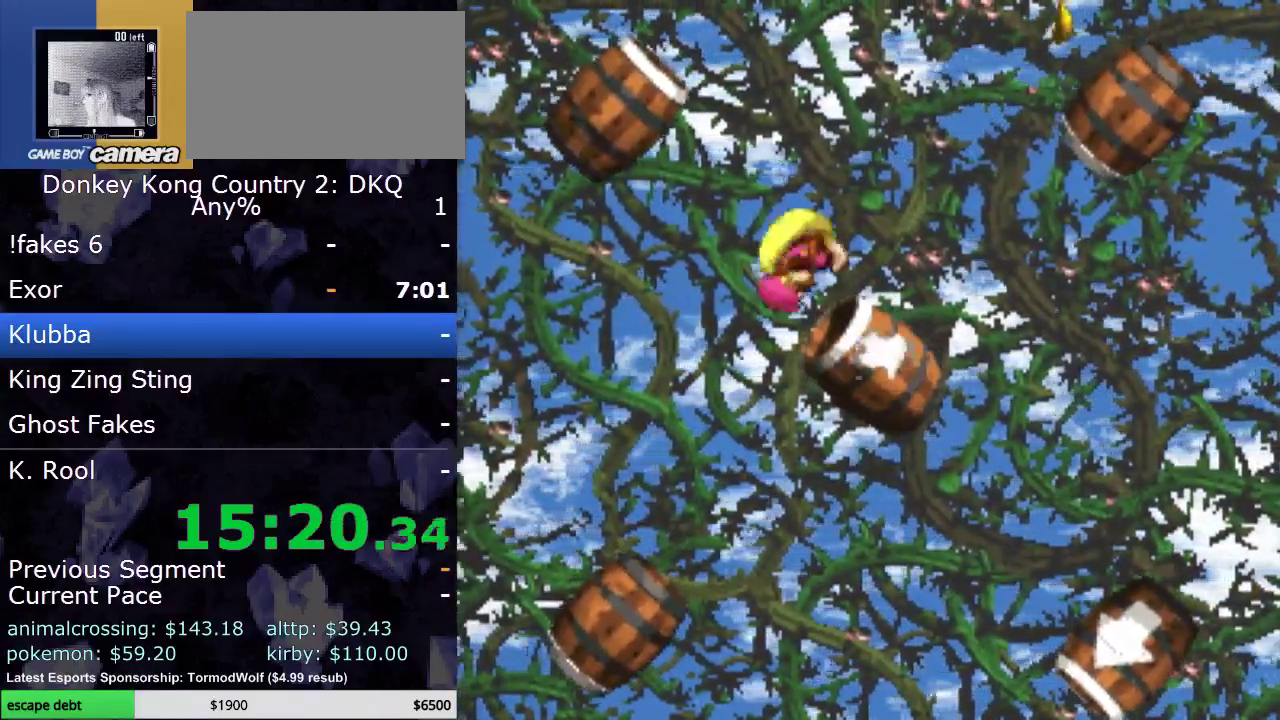
{"buttons": ["Y"], "events": [[83, "B", "up"]]}
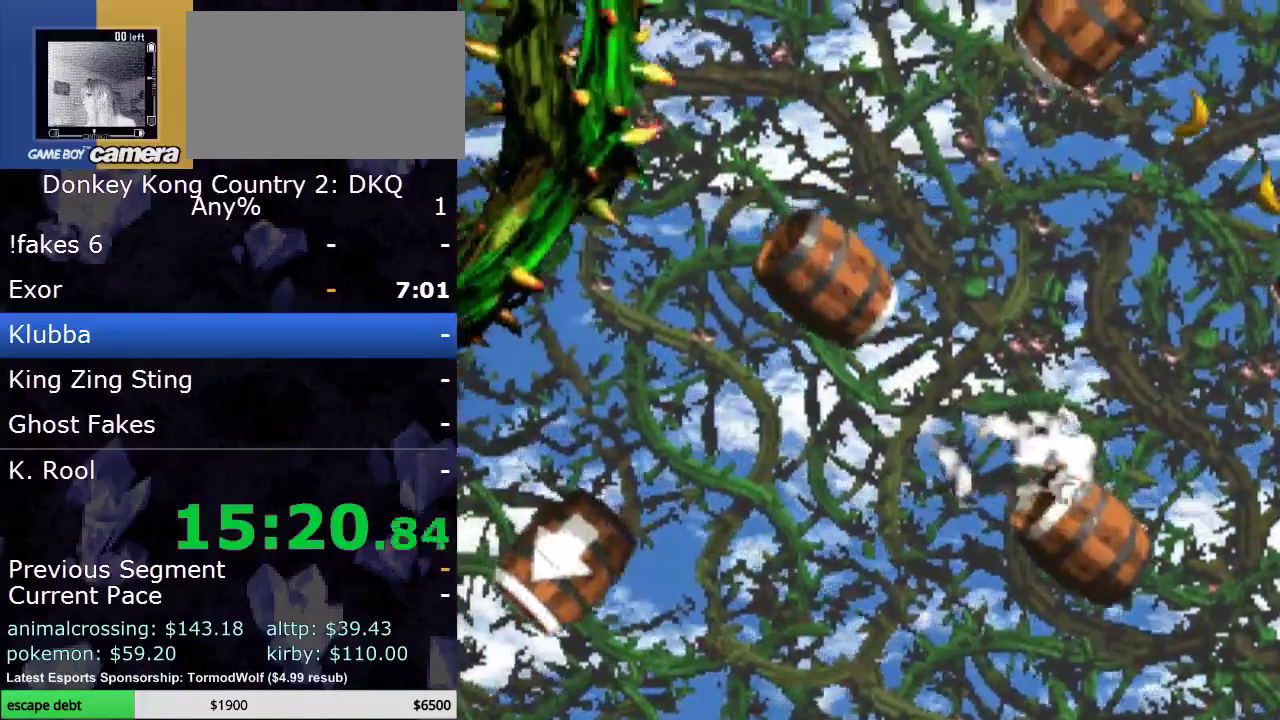
{"buttons": ["Y"], "events": []}
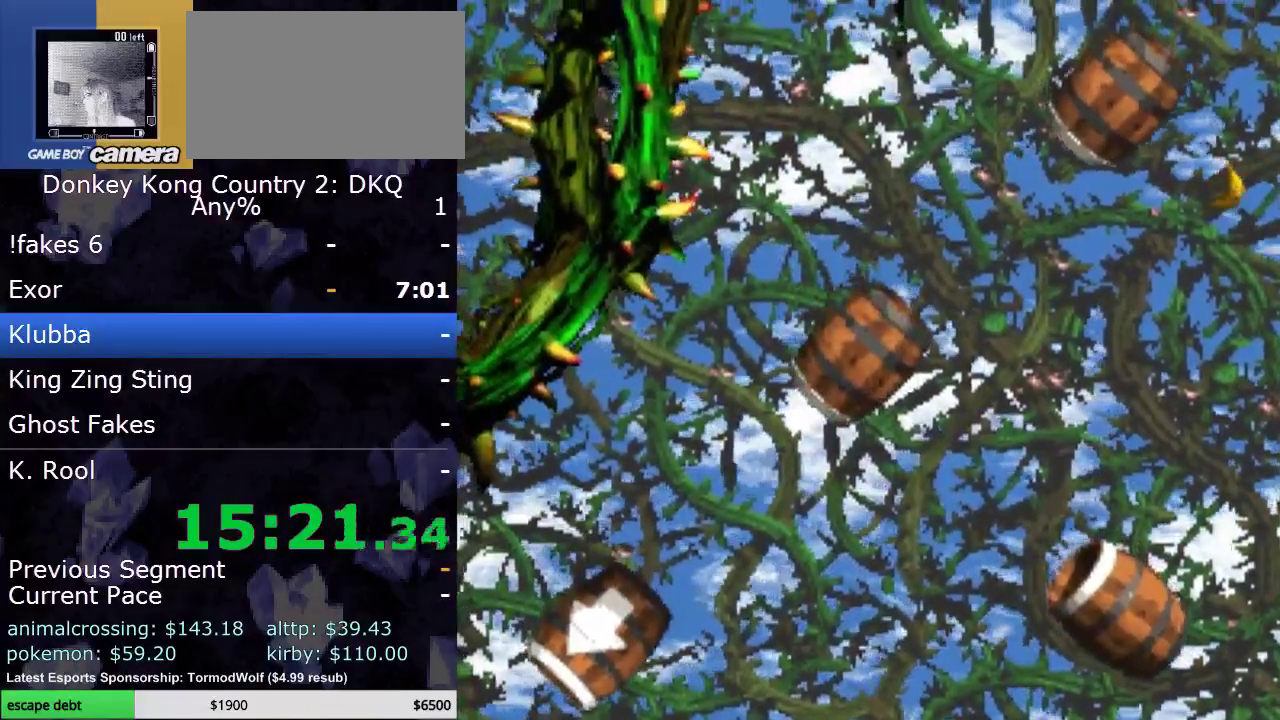
{"buttons": ["Y"], "events": []}
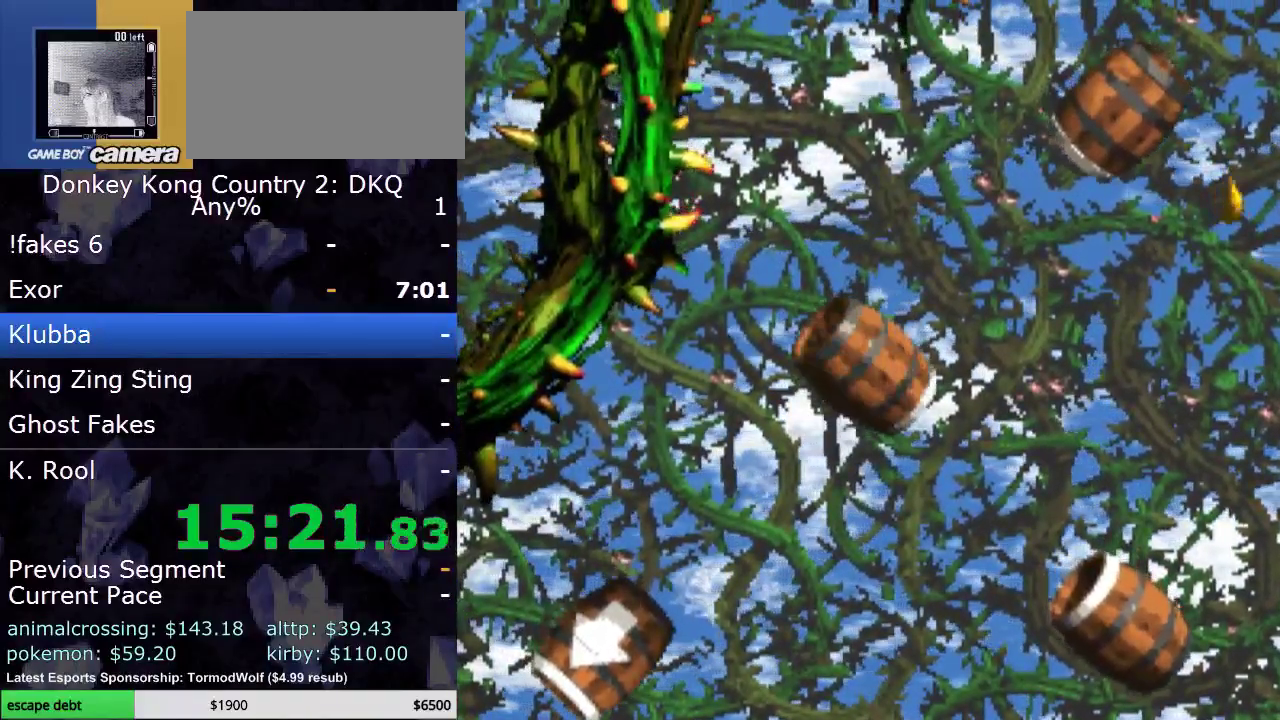
{"buttons": ["B", "Y"], "events": [[450, "B", "down"]]}
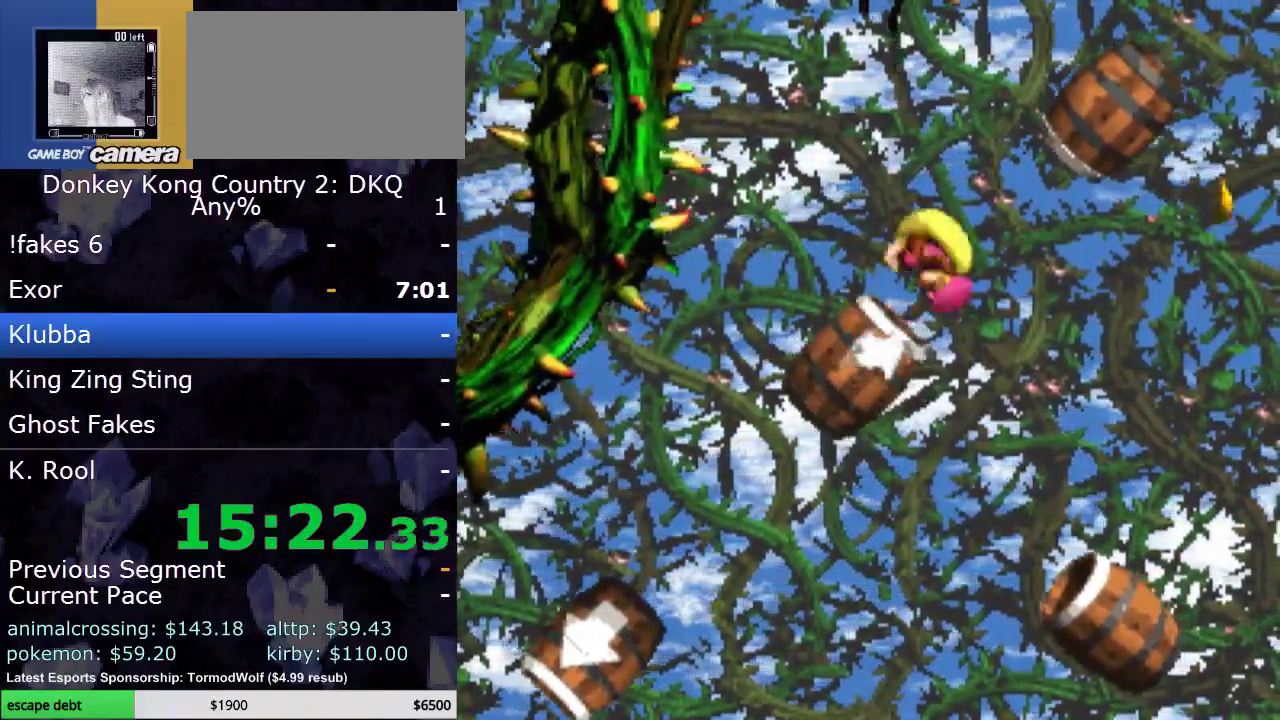
{"buttons": ["Y"], "events": [[67, "B", "up"]]}